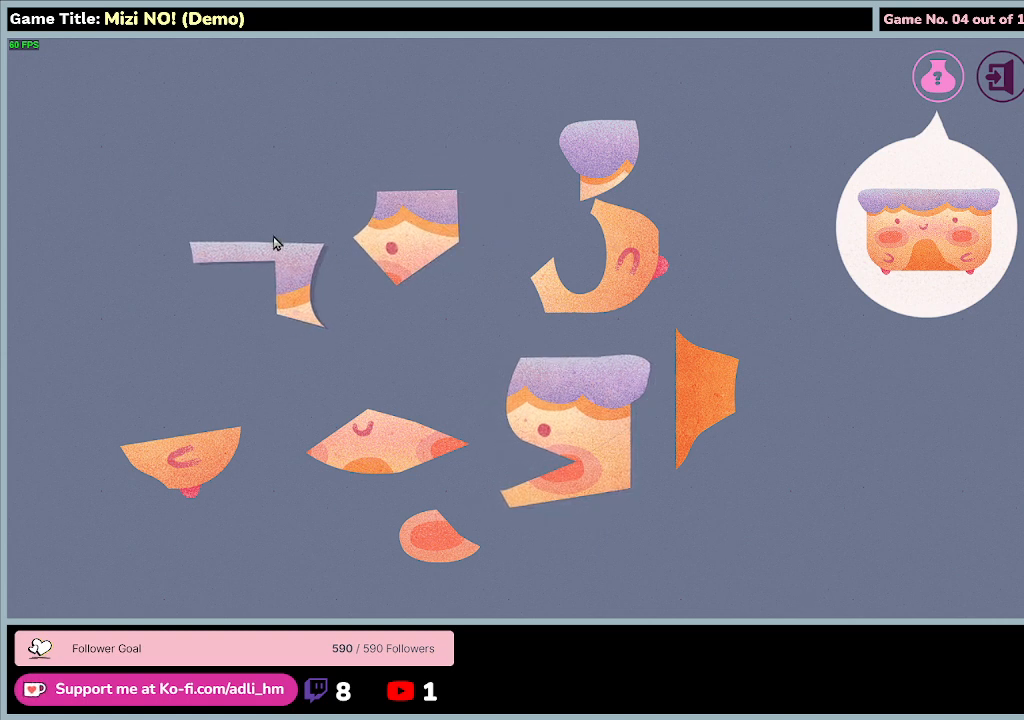
Gameplay with keyboard and mouse; each line is a JSON object with the keys and mouse buttons held at the frame after it. "events" lists presses ("down") and releases ("up") of "0", "1", "2", "3", "4", "5", "6", "7", "8", "9", "a", "alt", "b", "c", "caps_lock", "ctrl", "d", "down", "e", "escape", "f", "f1", "f2", "f3", "f4", "f5", "f6", "f7", "f8", "g", "h", "i", "j", "k", "l", "left", "m", "n", "o", "p", "q", "r", "return", "right", "s", "shift", "space", "t", "tab", "tilde", "u", "up", "v", "w", "x", "y", "z", "mouse_left", "mouse_wheel" and "mouse_right" between this image and that frame as [ms after this image, input, new state], when the widget could be followed in between. "mouse_left", "mouse_wheel", "mouse_right" = the "left", "wheel", "right" buttons of the "mouse" list. No other keys are recorded. "wheel" means that the mouse wheel is clicked or scrolled. Mouse movement is not recorded.
{"keys": [], "mouse": ["left"], "events": []}
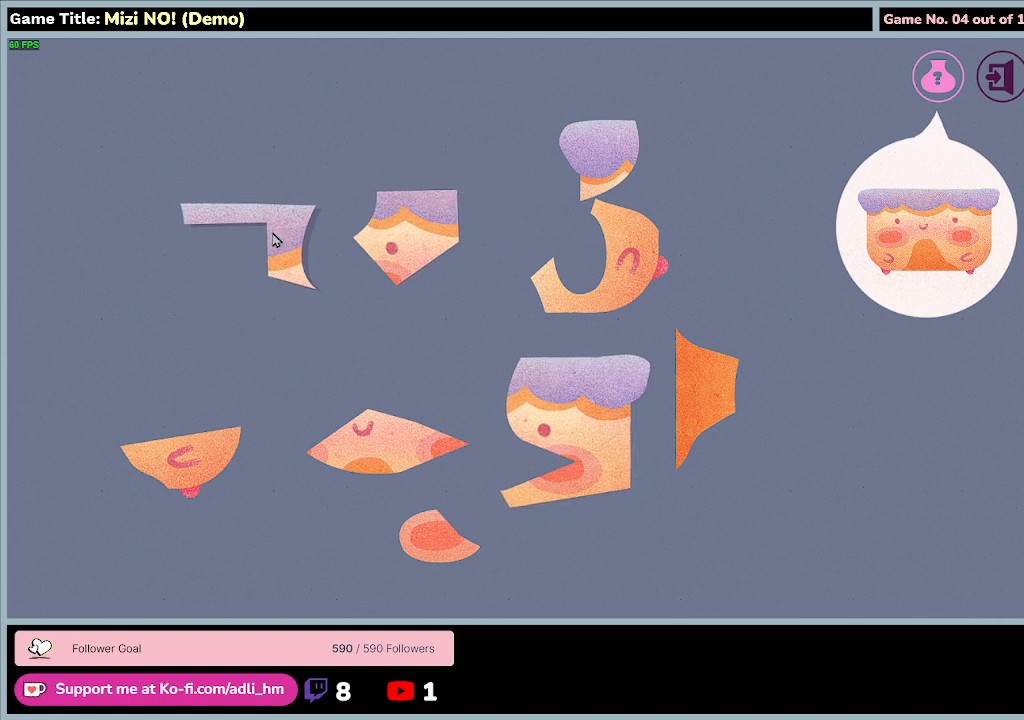
{"keys": [], "mouse": ["left"], "events": []}
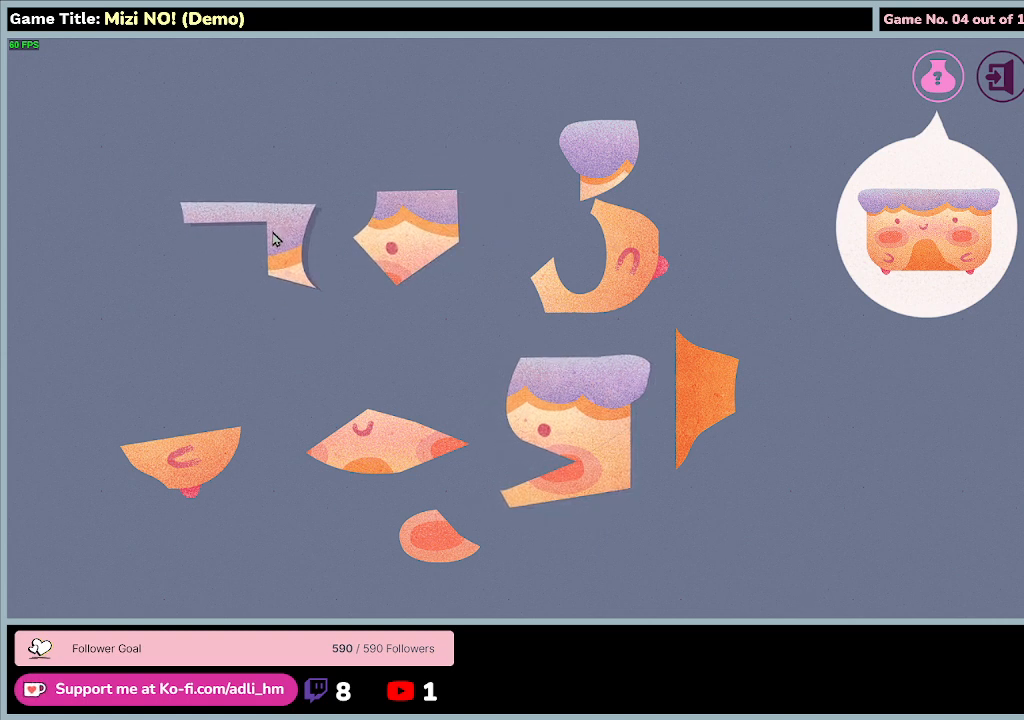
{"keys": [], "mouse": ["left"], "events": []}
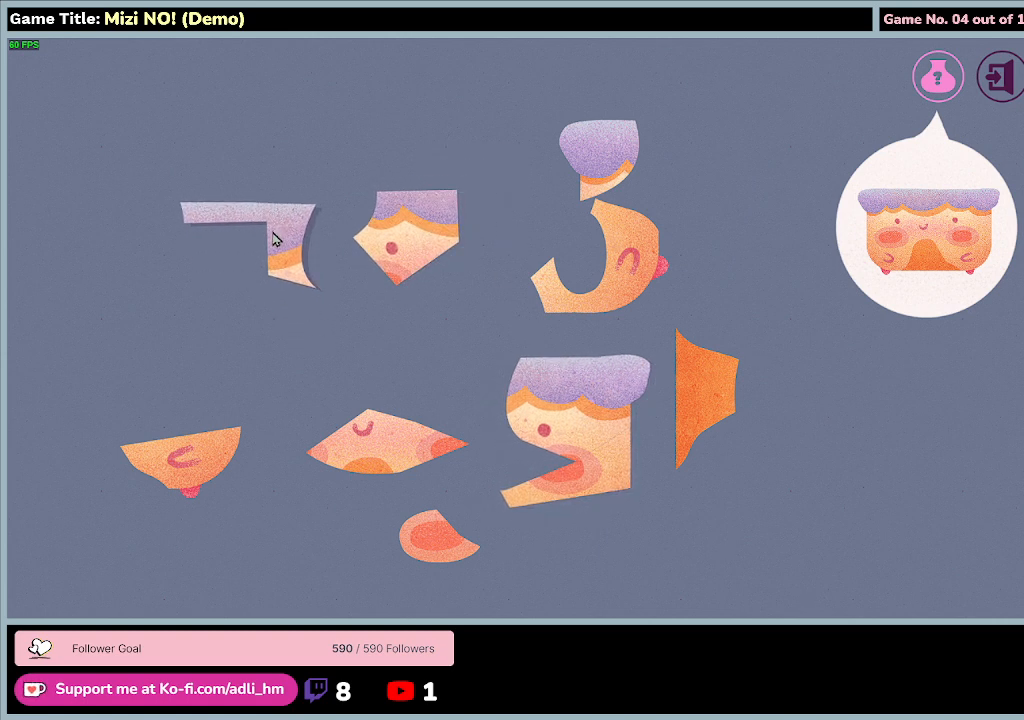
{"keys": [], "mouse": ["left"], "events": []}
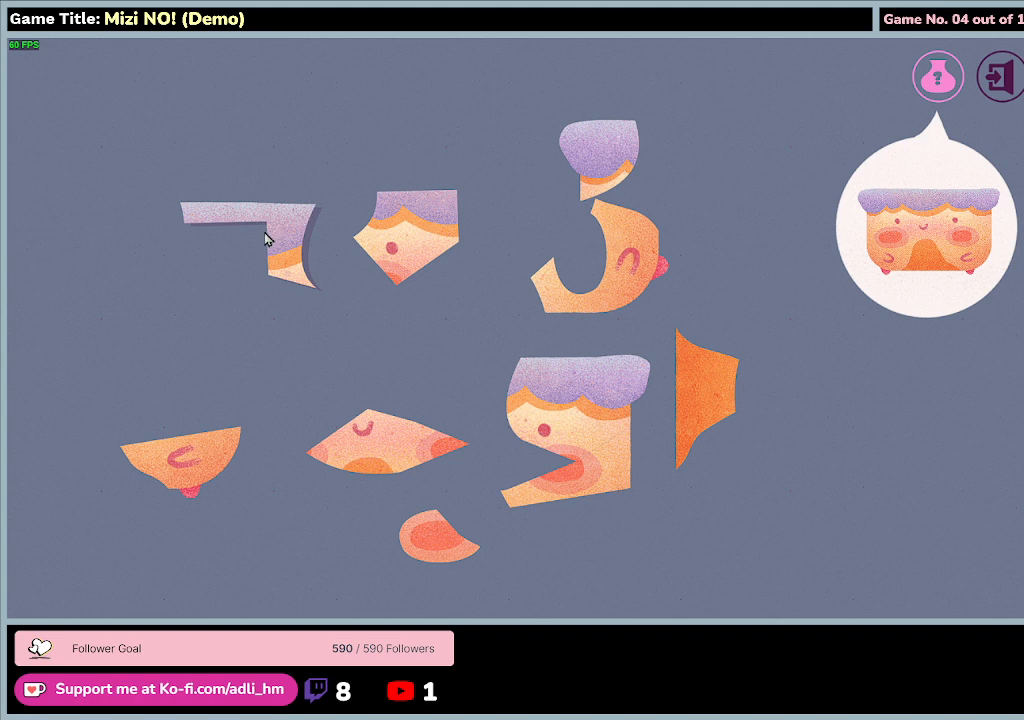
{"keys": [], "mouse": ["left"], "events": []}
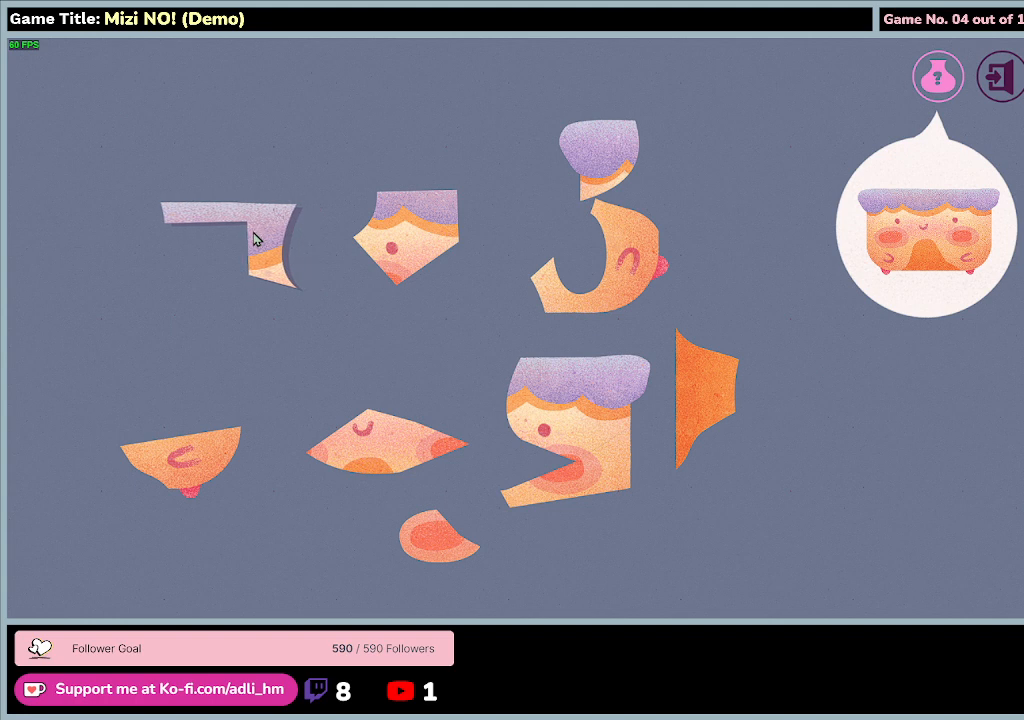
{"keys": [], "mouse": [], "events": [[167, "mouse_left", "up"]]}
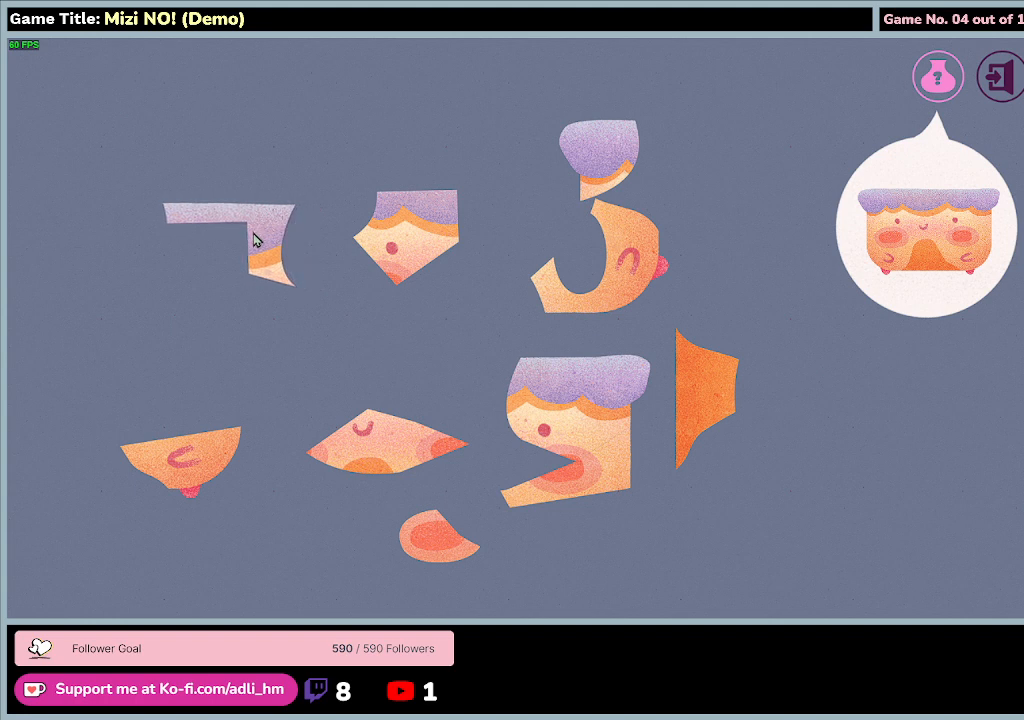
{"keys": [], "mouse": [], "events": []}
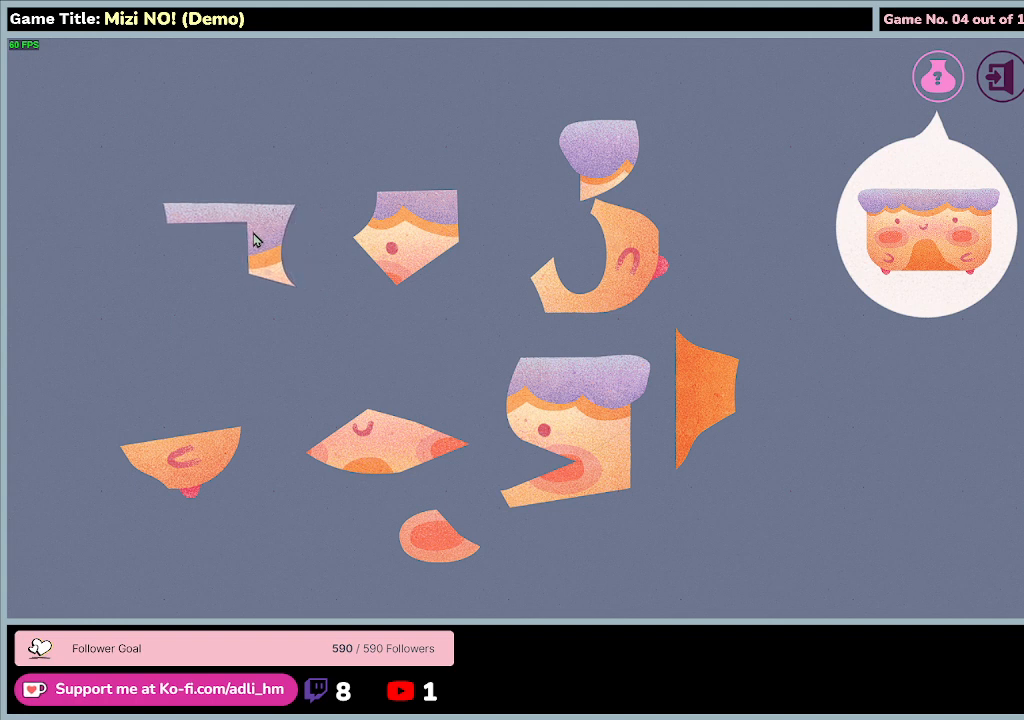
{"keys": [], "mouse": [], "events": []}
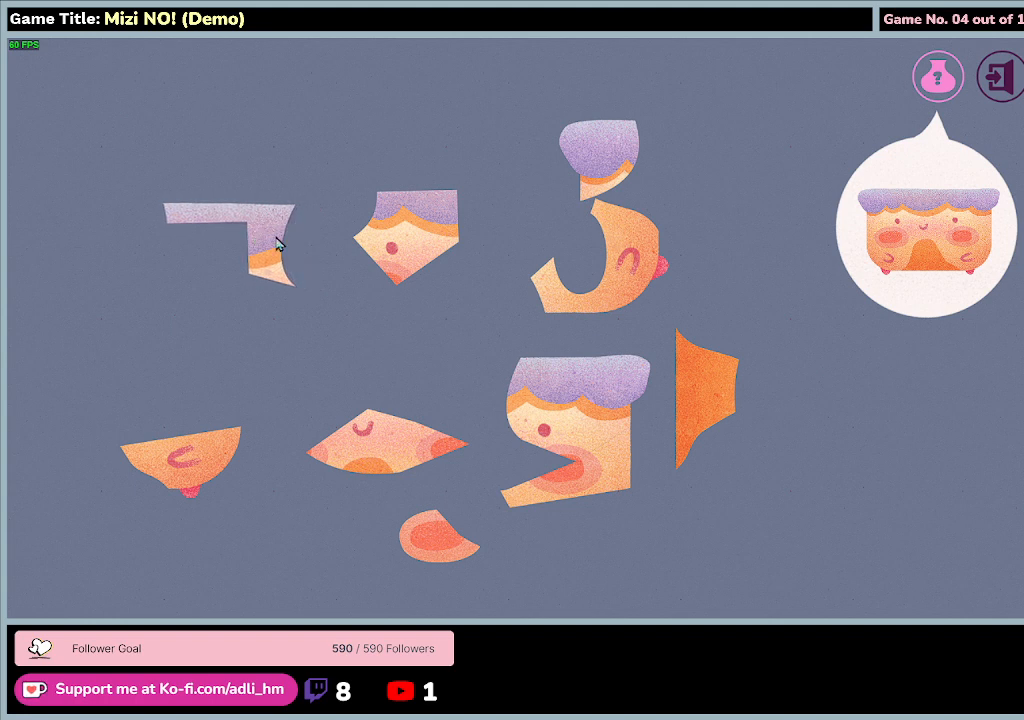
{"keys": [], "mouse": [], "events": []}
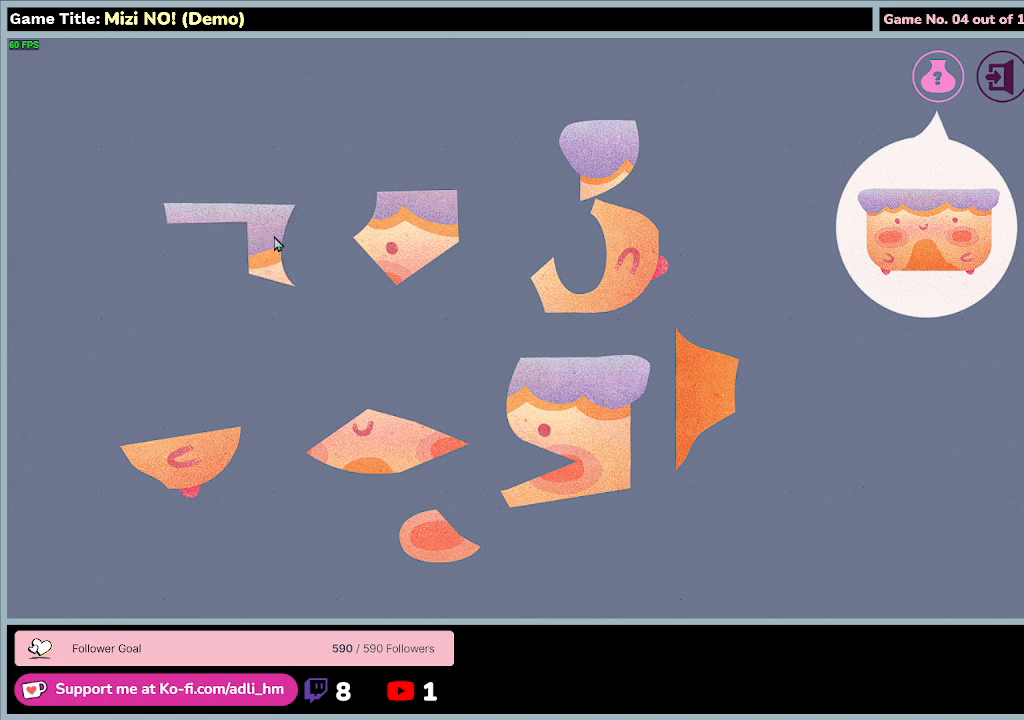
{"keys": [], "mouse": [], "events": []}
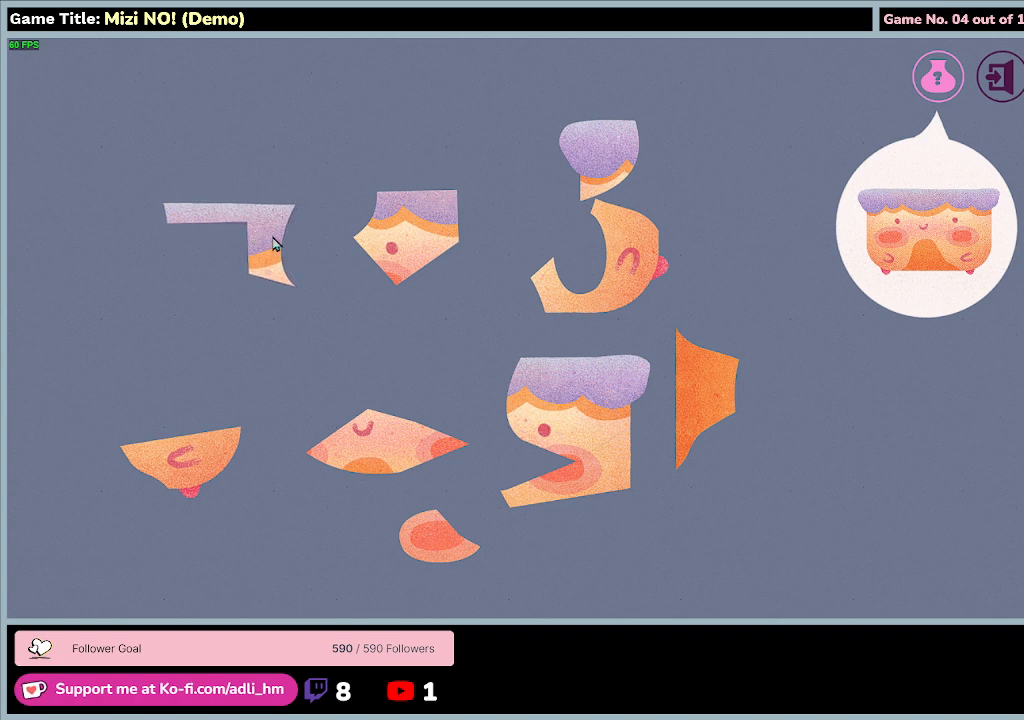
{"keys": [], "mouse": [], "events": []}
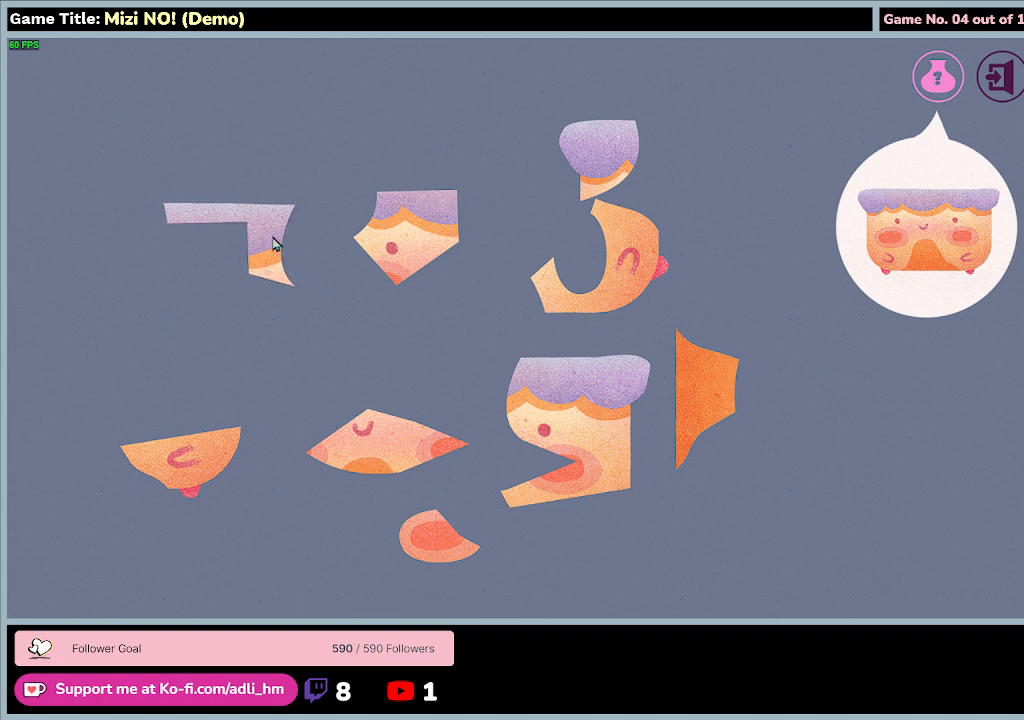
{"keys": [], "mouse": [], "events": []}
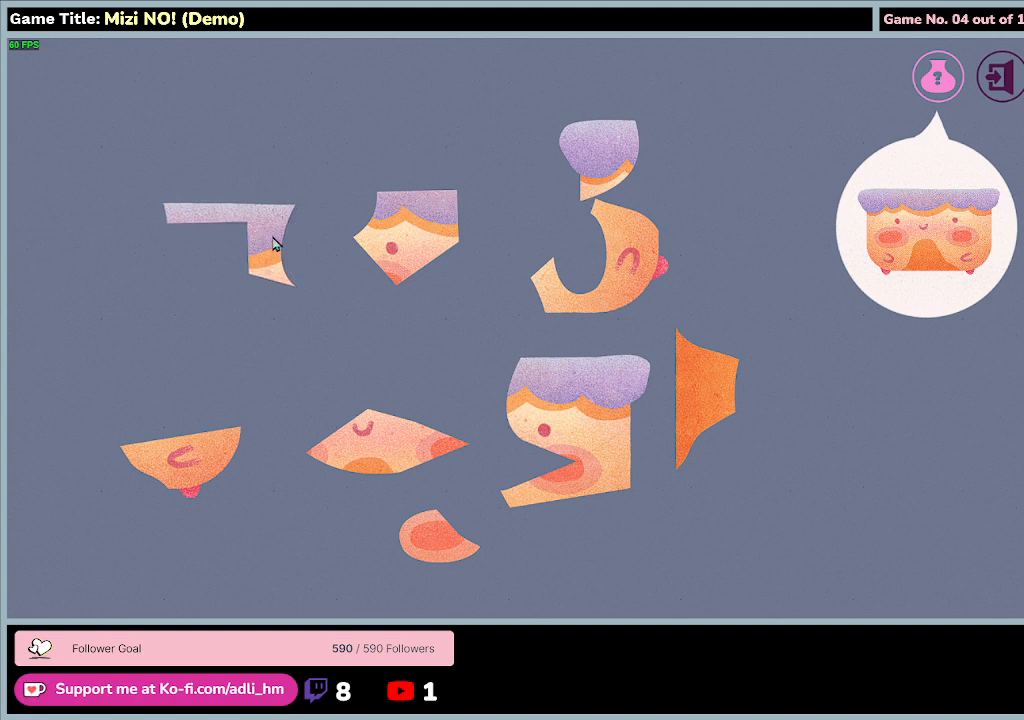
{"keys": [], "mouse": [], "events": []}
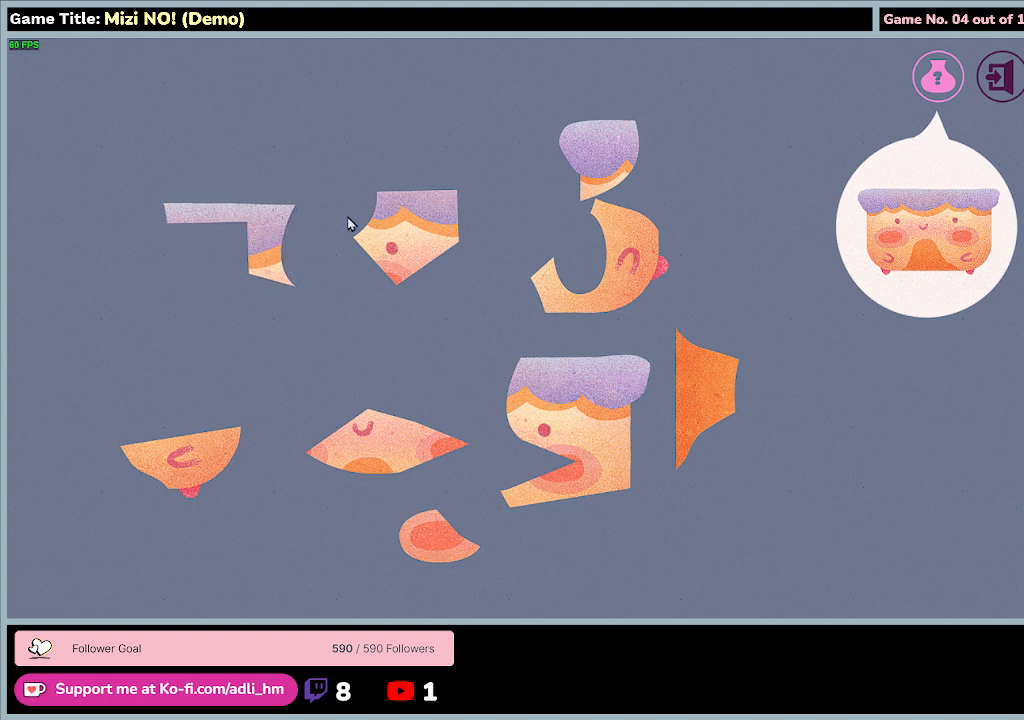
{"keys": [], "mouse": [], "events": []}
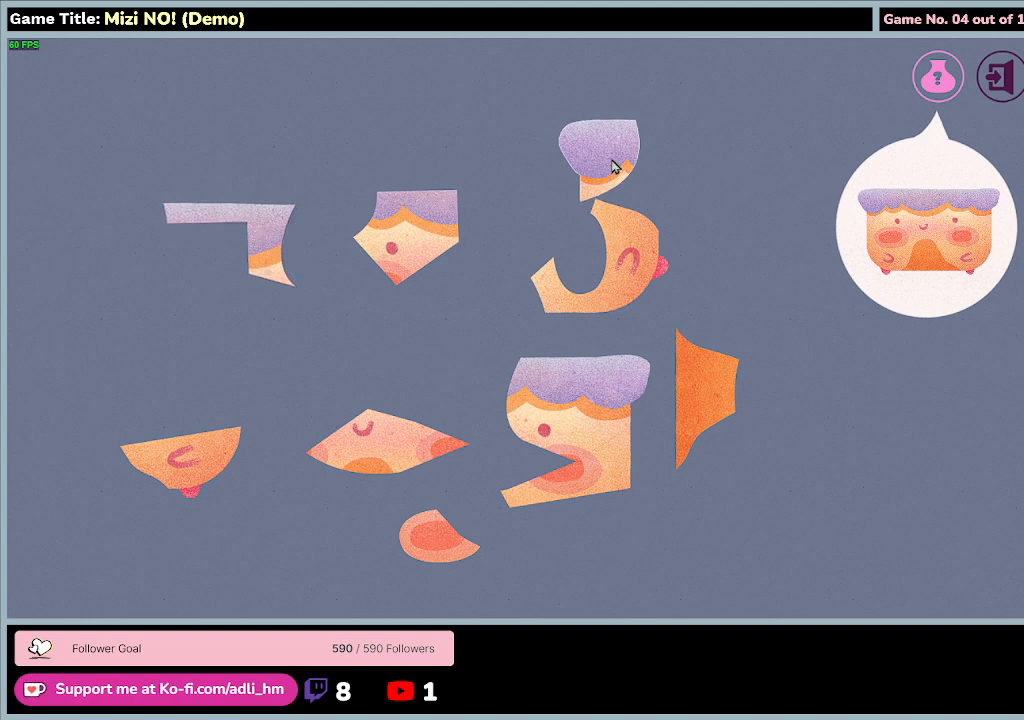
{"keys": [], "mouse": ["left"], "events": [[167, "mouse_left", "down"]]}
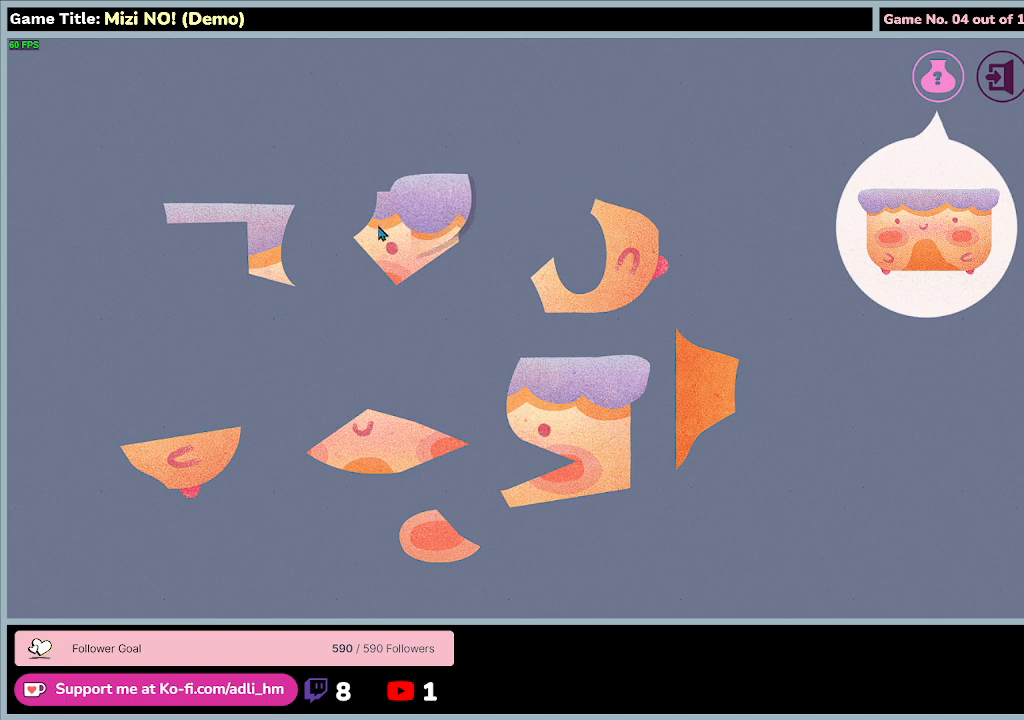
{"keys": [], "mouse": ["left"], "events": []}
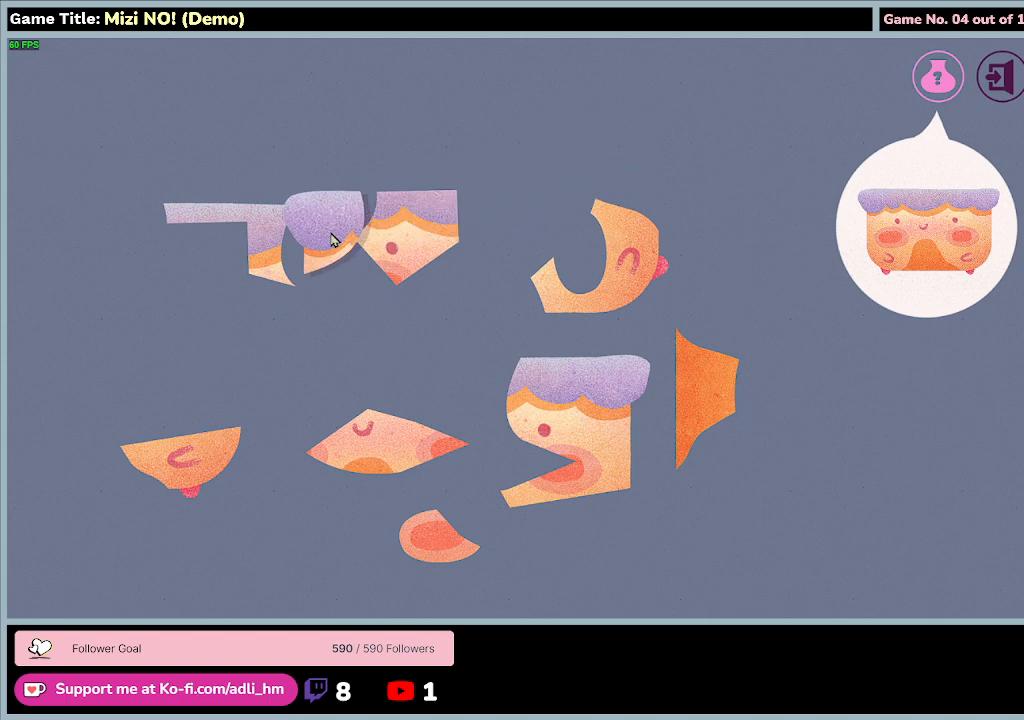
{"keys": [], "mouse": ["left"], "events": []}
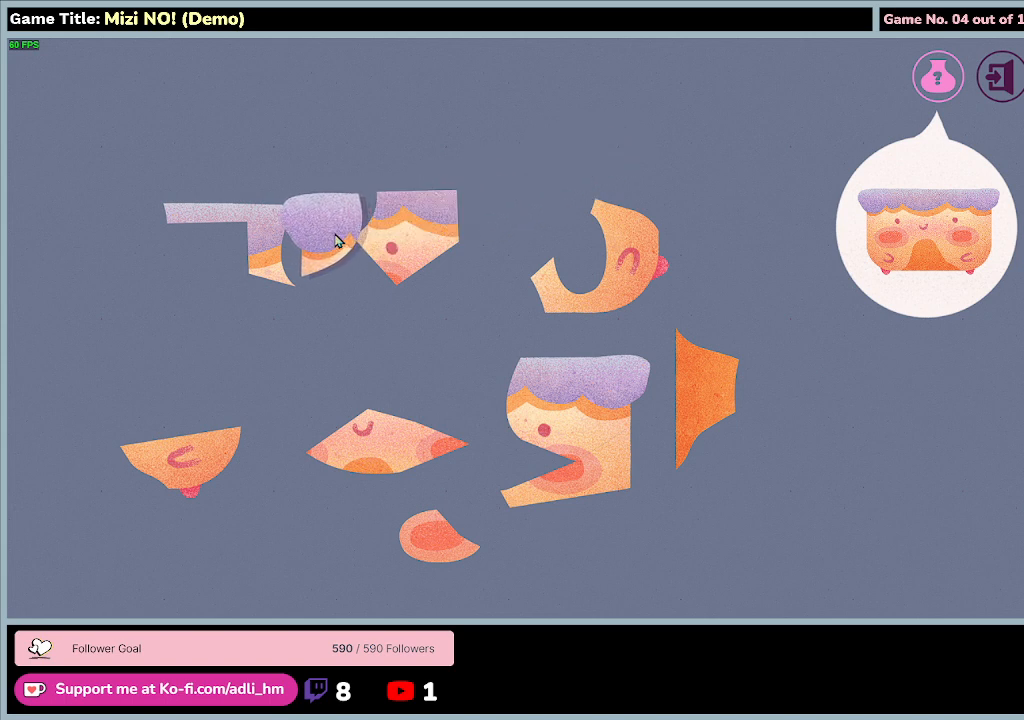
{"keys": [], "mouse": ["left"], "events": []}
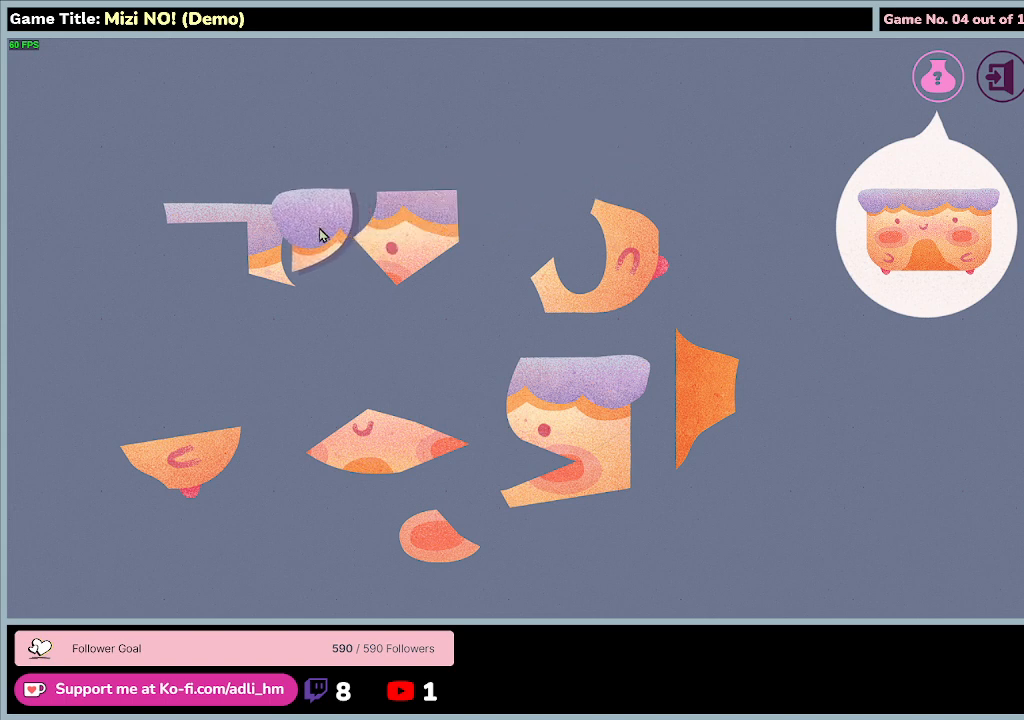
{"keys": [], "mouse": ["left"], "events": []}
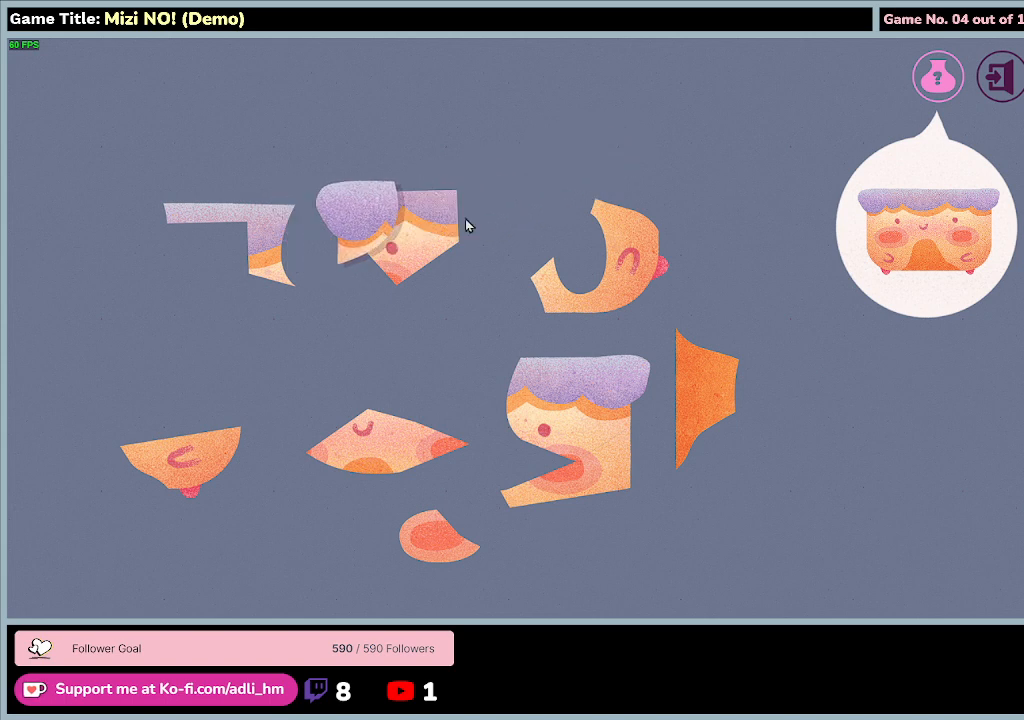
{"keys": [], "mouse": ["left"], "events": []}
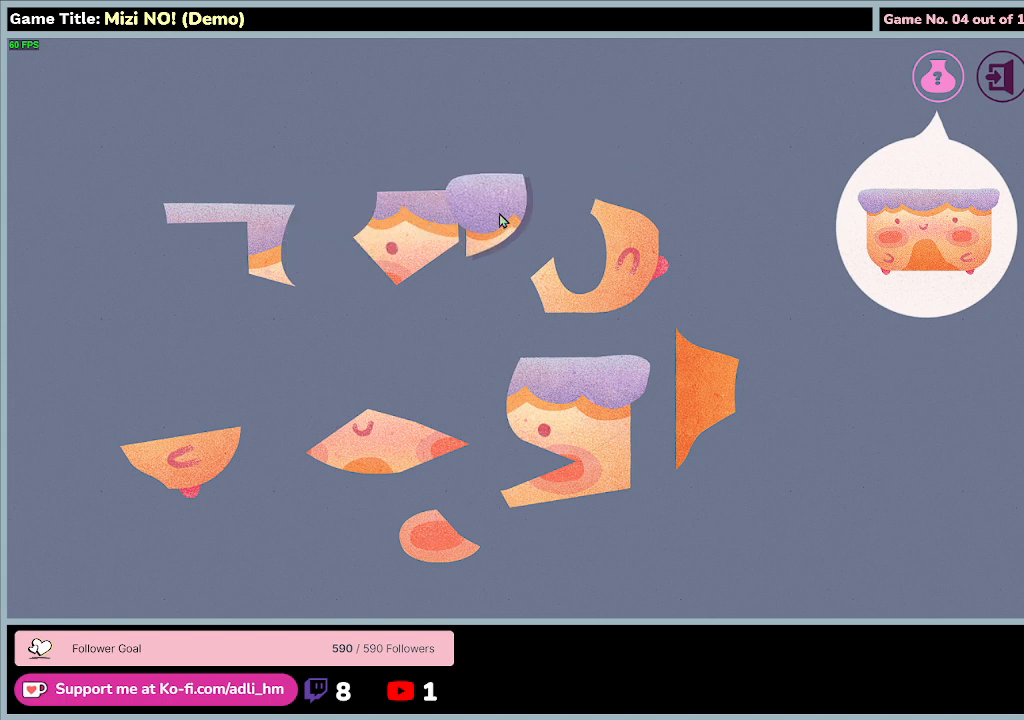
{"keys": [], "mouse": ["left"], "events": []}
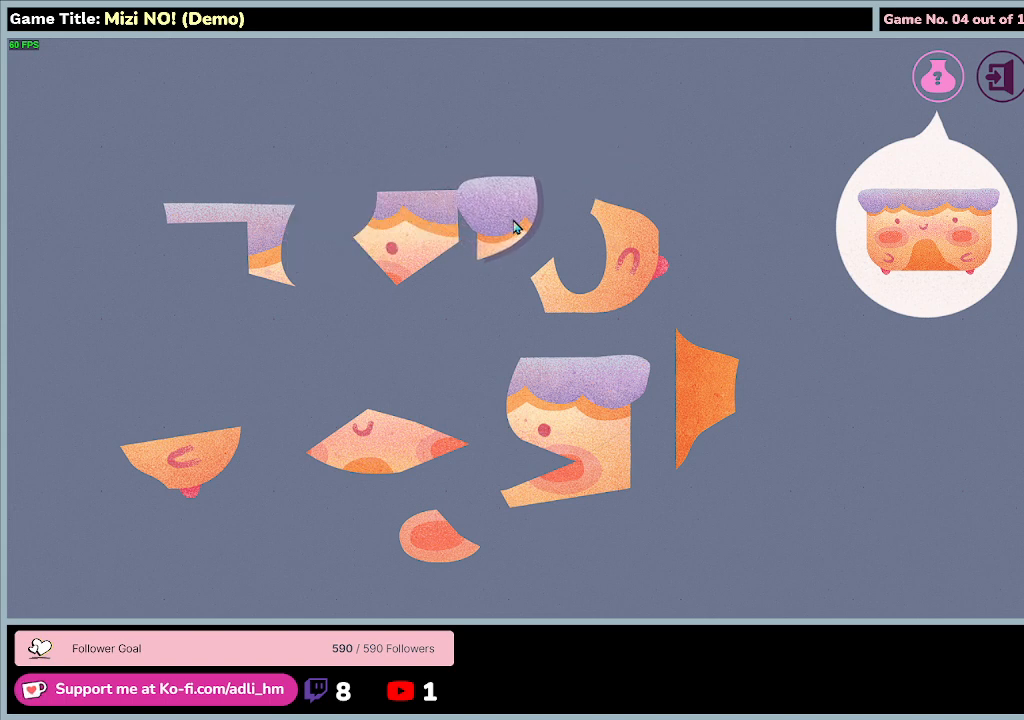
{"keys": [], "mouse": ["left"], "events": []}
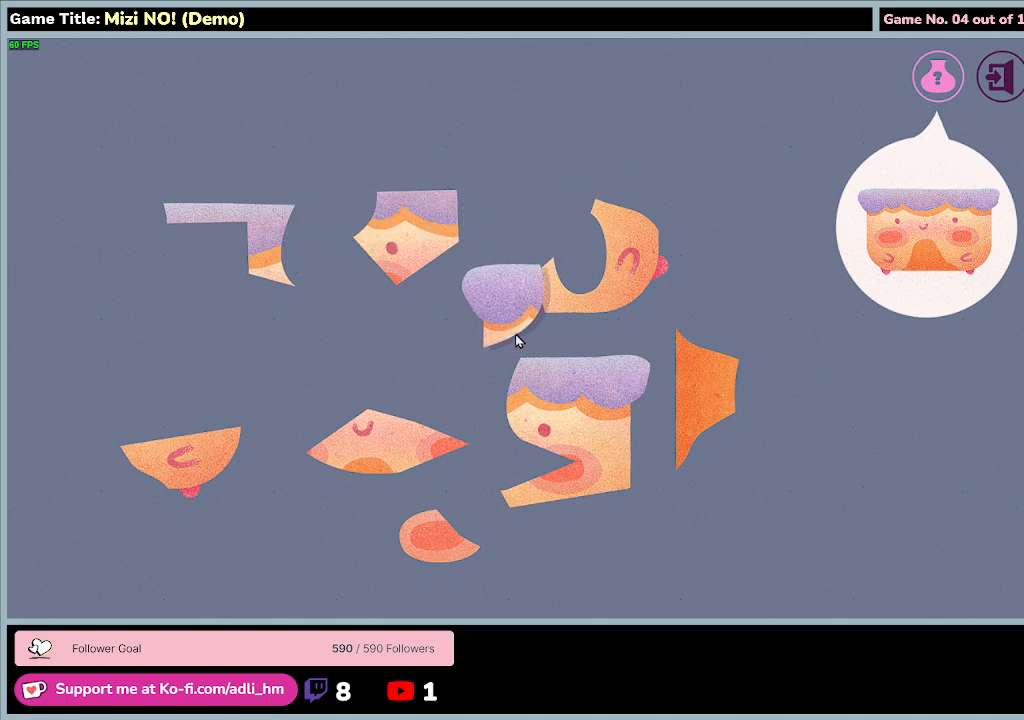
{"keys": [], "mouse": ["left"], "events": []}
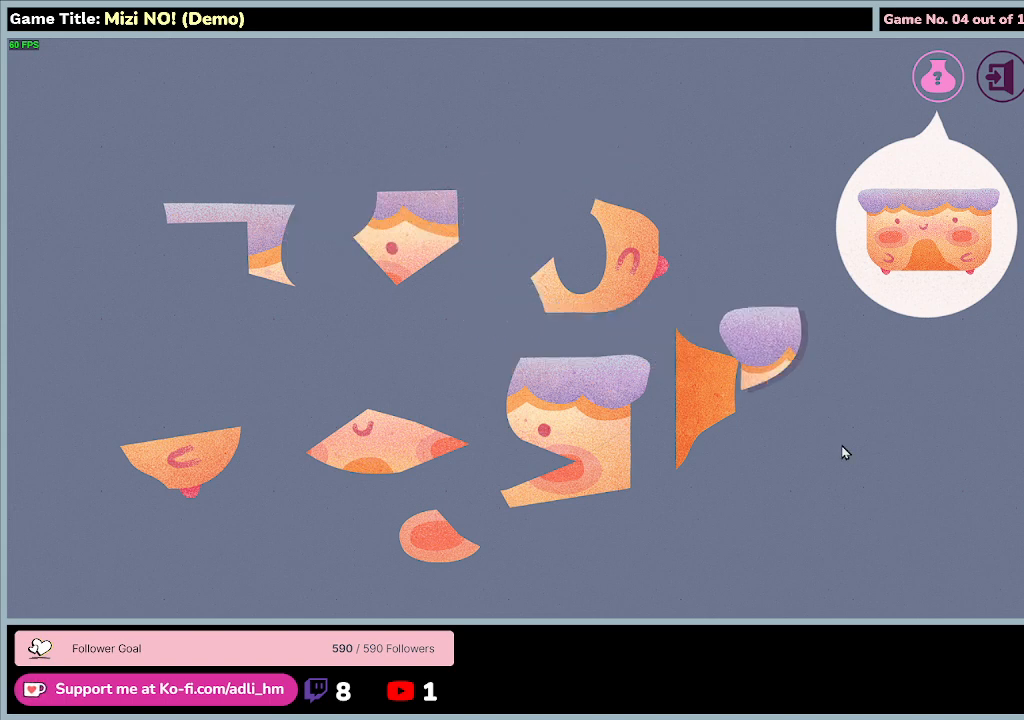
{"keys": [], "mouse": [], "events": [[500, "mouse_left", "up"]]}
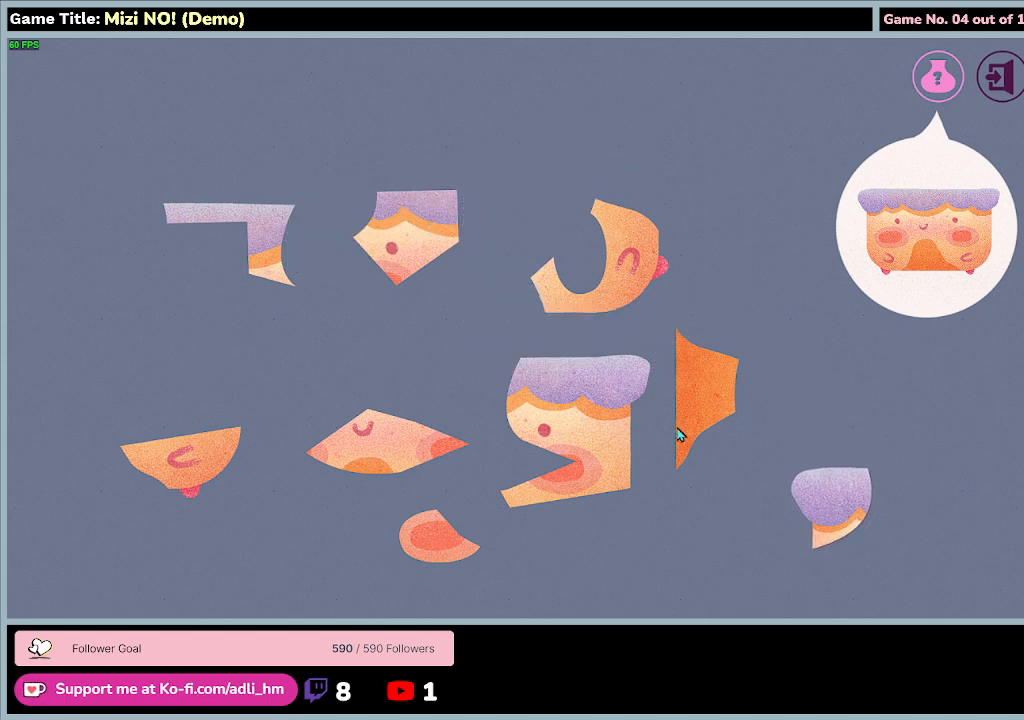
{"keys": [], "mouse": [], "events": []}
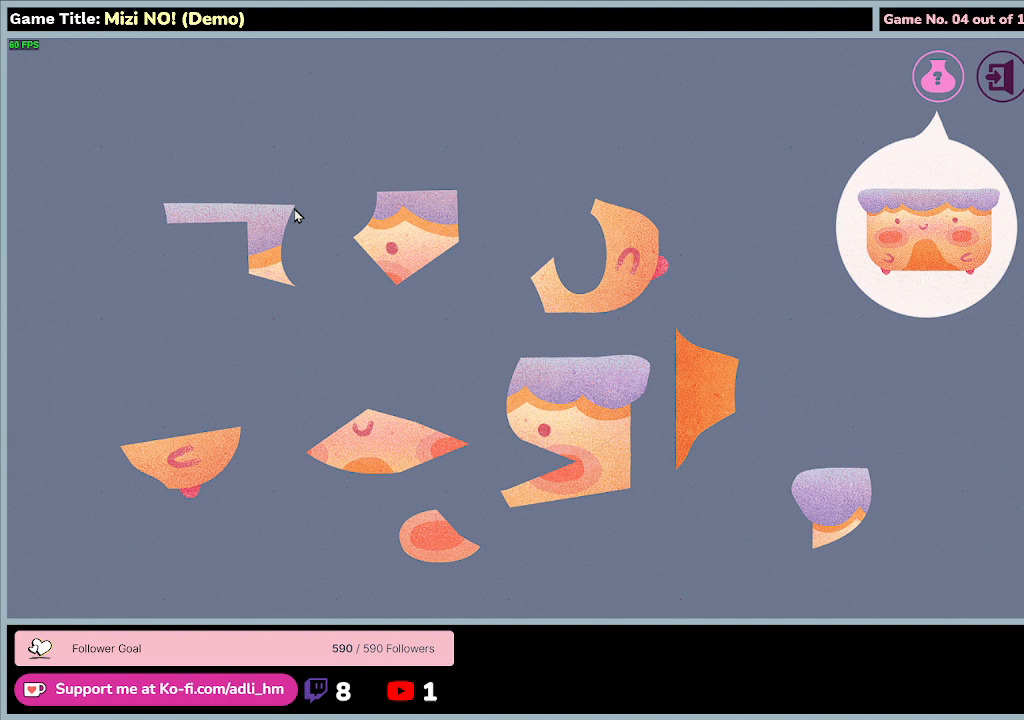
{"keys": [], "mouse": [], "events": []}
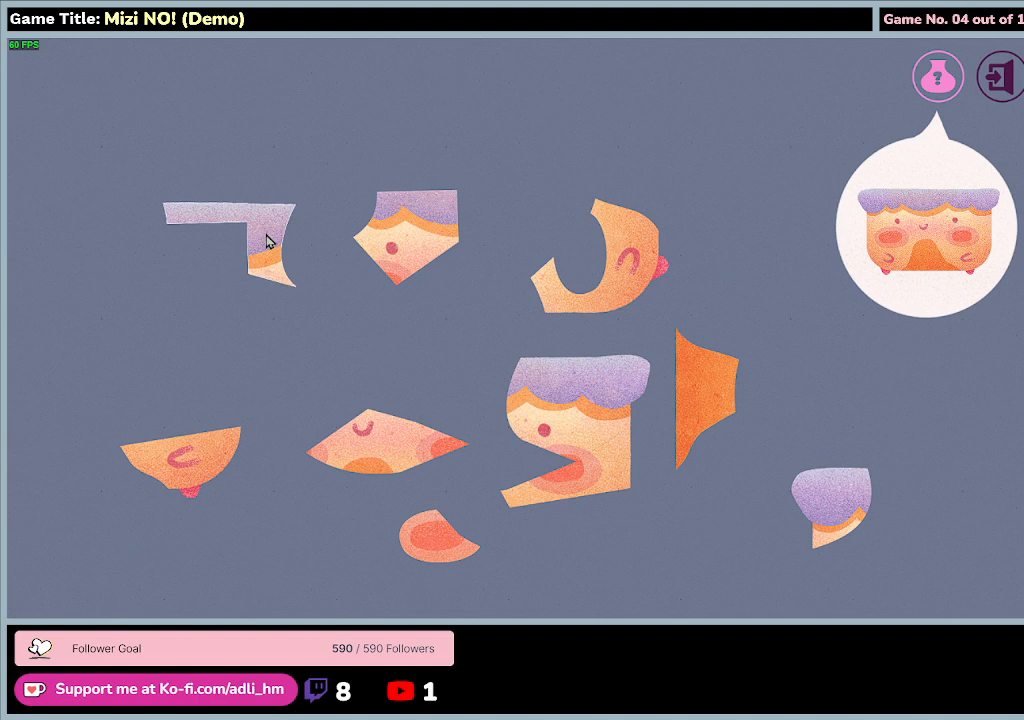
{"keys": [], "mouse": ["left"], "events": [[33, "mouse_left", "down"]]}
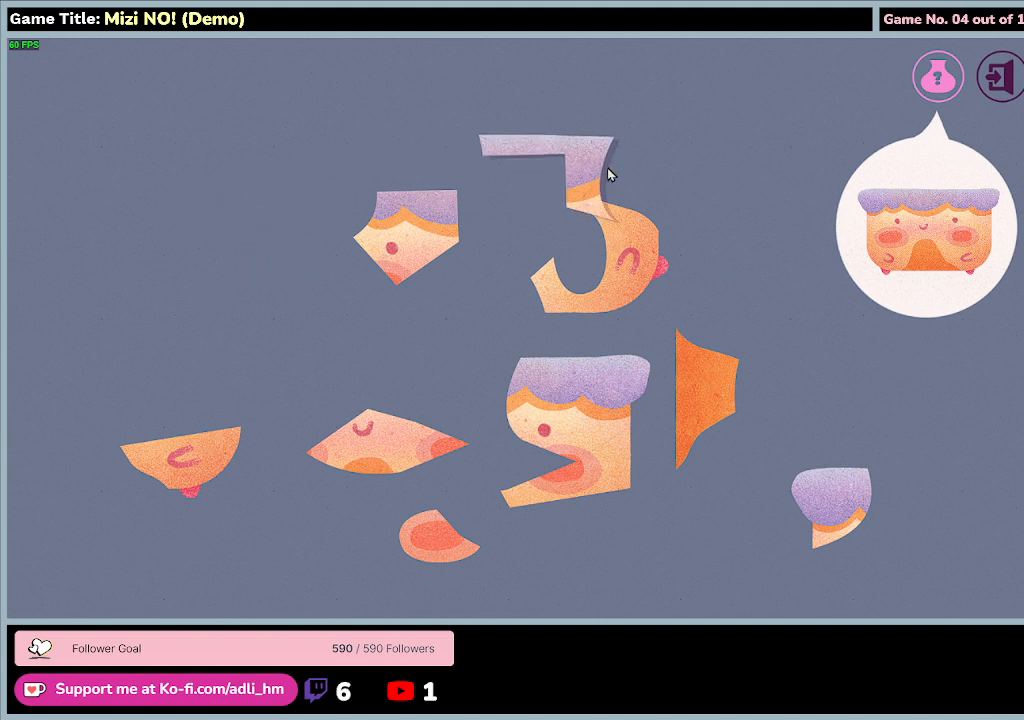
{"keys": [], "mouse": ["left"], "events": []}
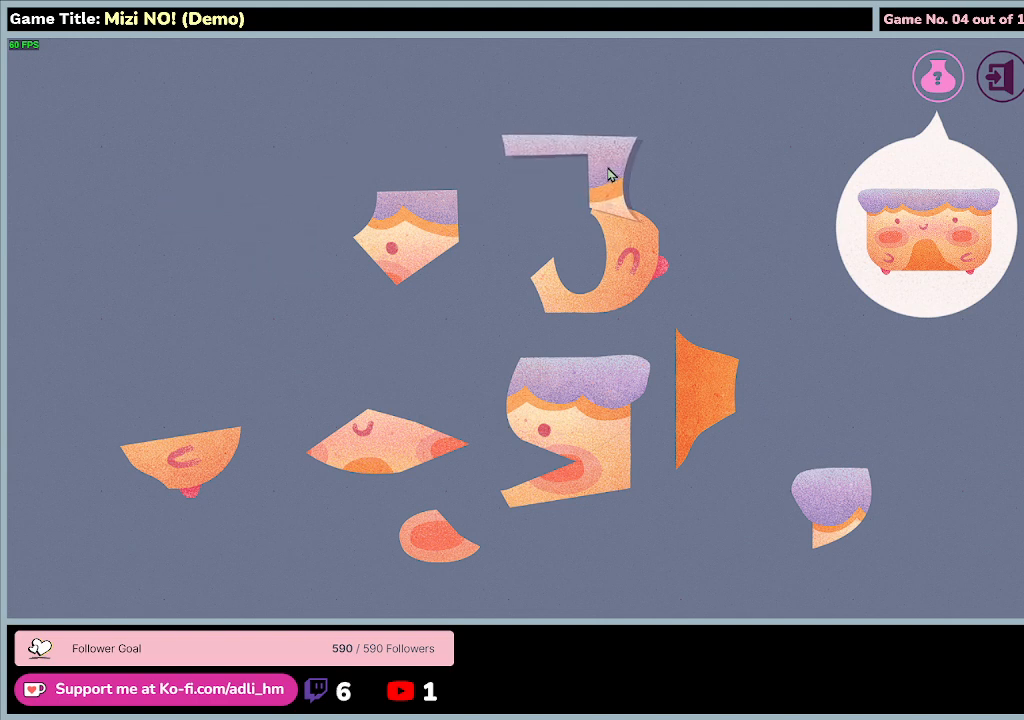
{"keys": [], "mouse": ["left"], "events": []}